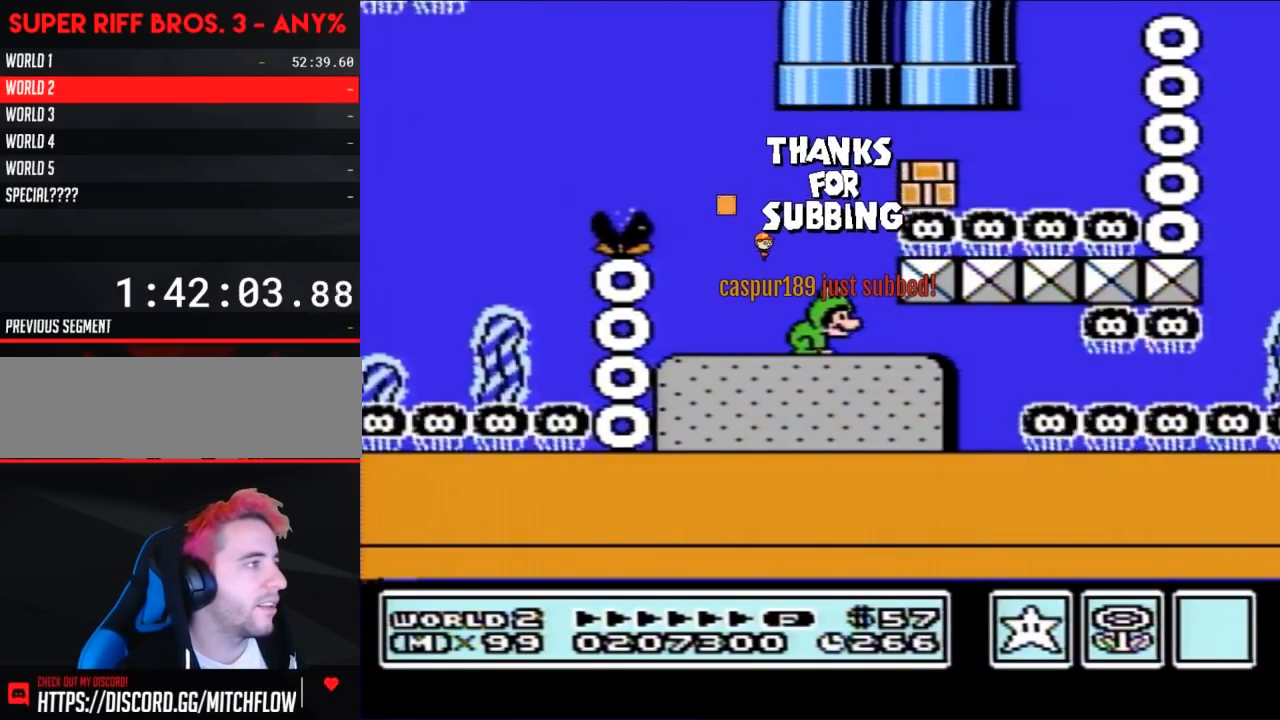
Gameplay with a controller (Nintendo layout); each line is a JSON object with the inputs held at the frame after it. "events" lists button and stick changes between this image and that frame as [ms after this image, input, new state], when the widget could be followed in between. Not read: L3 R3.
{"buttons": ["DPAD_UP", "DPAD_RIGHT"], "events": [[83, "DPAD_RIGHT", "down"], [183, "A", "down"], [183, "DPAD_UP", "down"], [400, "A", "up"]]}
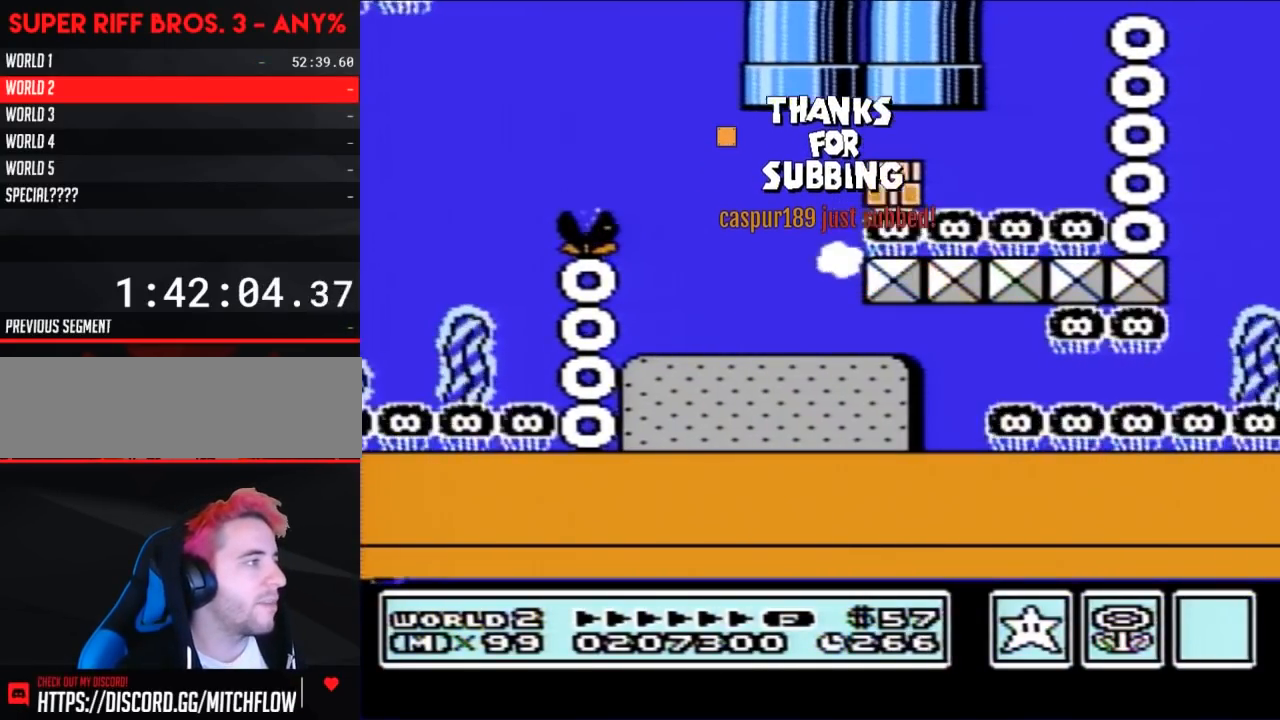
{"buttons": ["DPAD_RIGHT"], "events": [[50, "DPAD_UP", "up"]]}
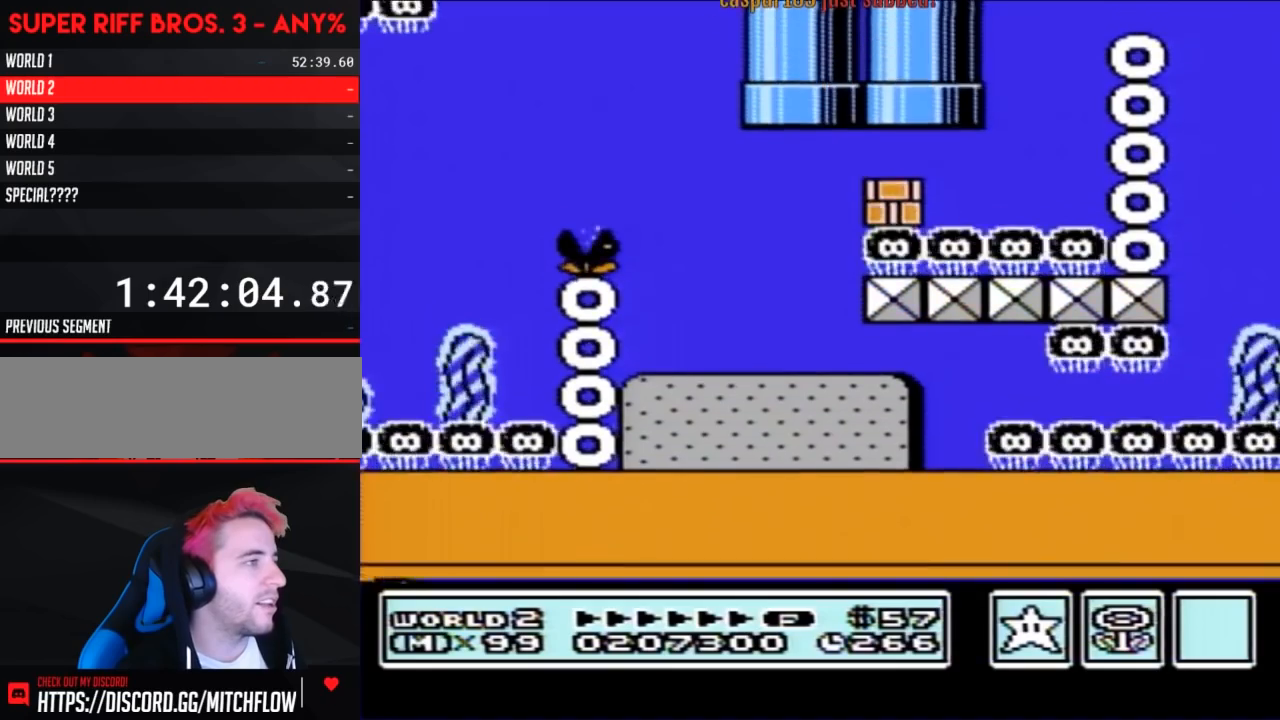
{"buttons": [], "events": [[83, "DPAD_RIGHT", "up"]]}
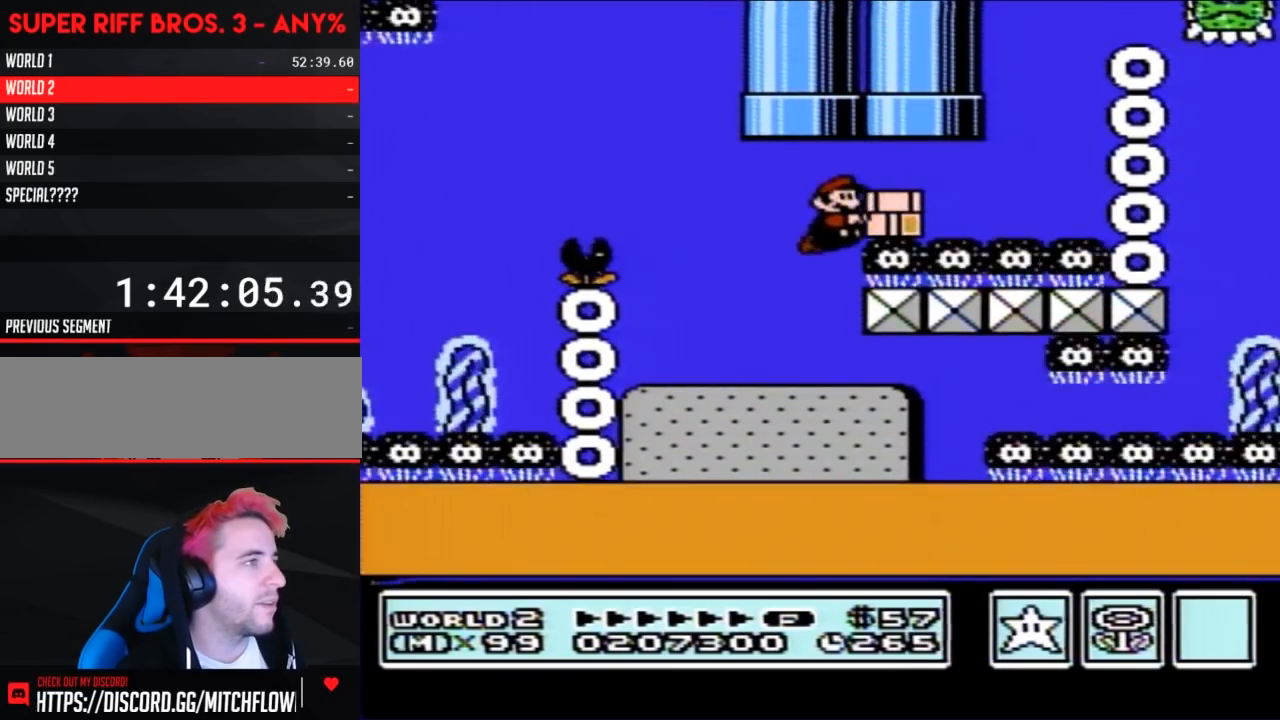
{"buttons": [], "events": []}
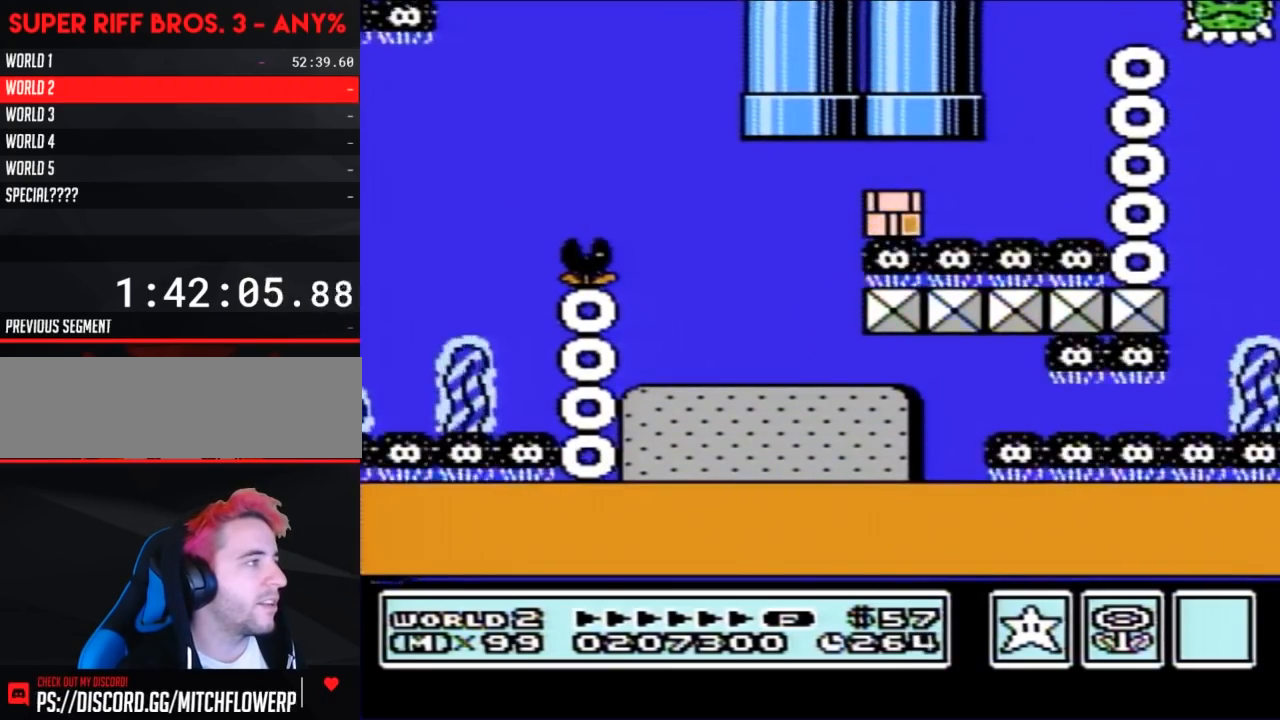
{"buttons": ["DPAD_UP", "DPAD_RIGHT"], "events": [[300, "DPAD_RIGHT", "down"], [333, "A", "down"], [333, "DPAD_UP", "down"], [450, "A", "up"]]}
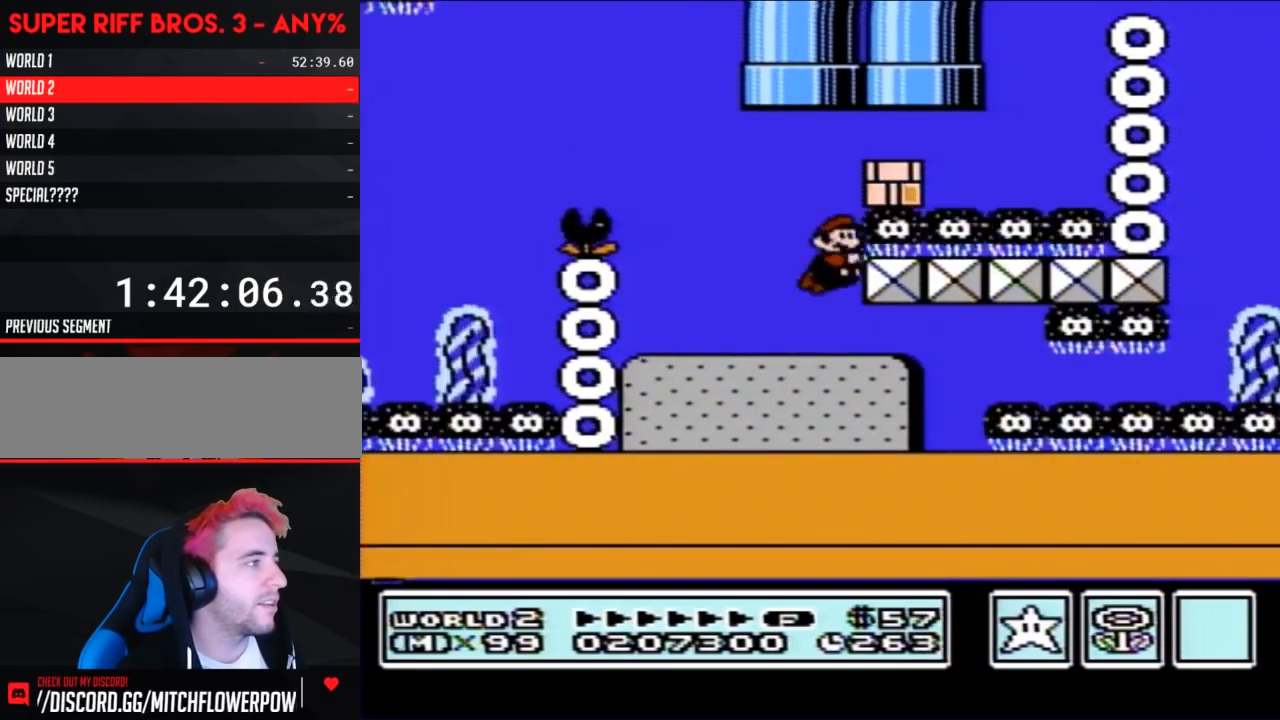
{"buttons": ["DPAD_RIGHT"], "events": [[50, "A", "down"], [150, "A", "up"], [217, "DPAD_UP", "up"]]}
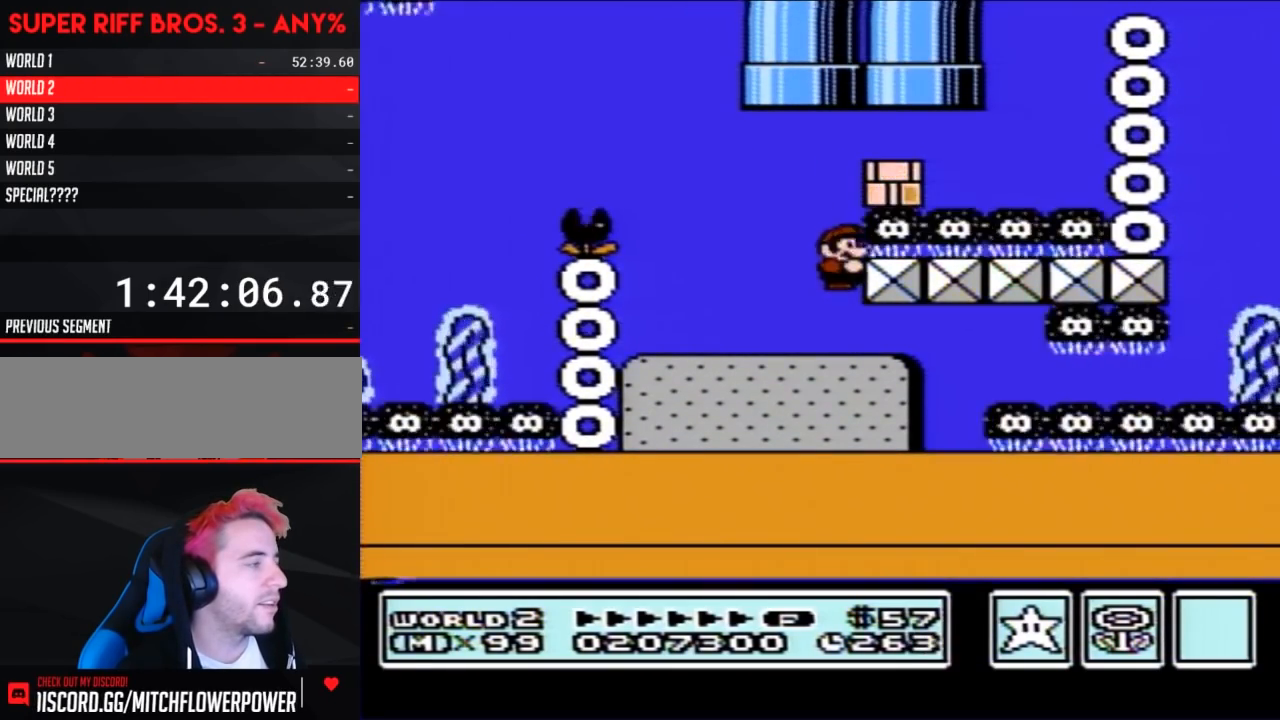
{"buttons": ["DPAD_RIGHT"], "events": [[17, "A", "down"], [117, "A", "up"], [150, "DPAD_UP", "down"], [183, "DPAD_UP", "up"], [217, "A", "down"], [300, "A", "up"], [300, "DPAD_UP", "down"], [333, "DPAD_UP", "up"], [367, "A", "down"], [483, "A", "up"]]}
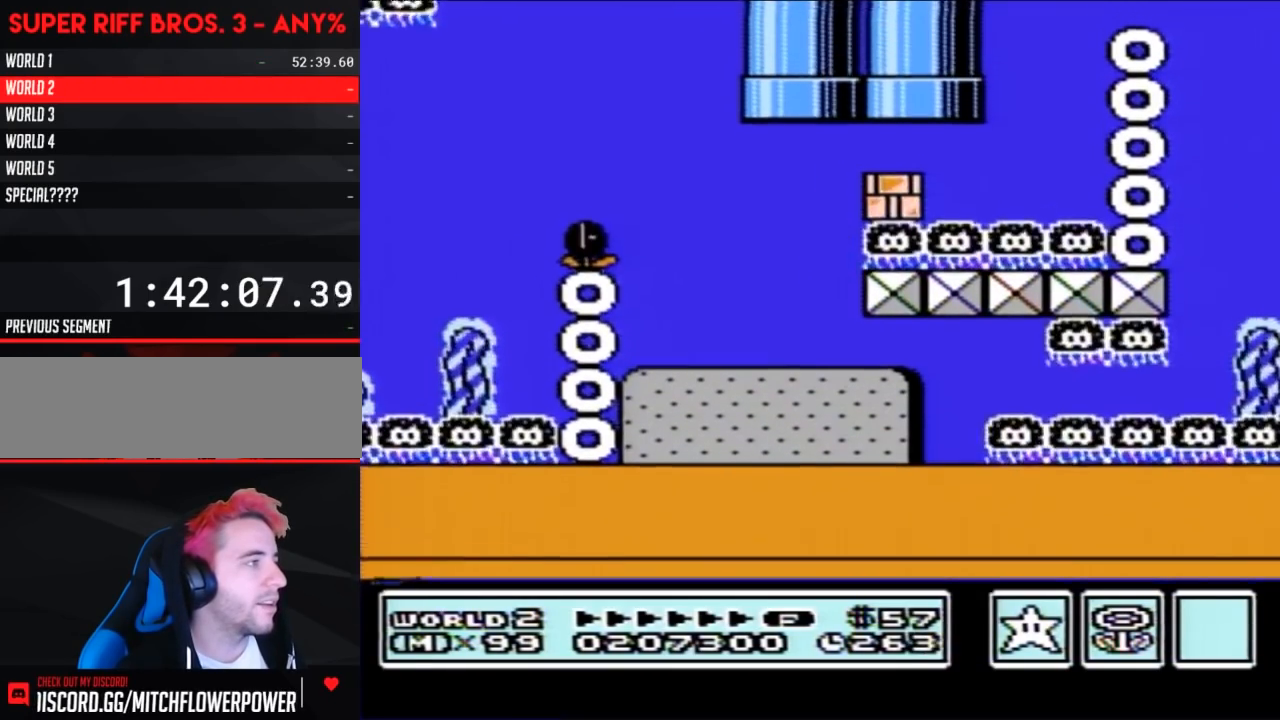
{"buttons": ["A", "DPAD_RIGHT"], "events": [[50, "A", "down"], [150, "A", "up"], [233, "A", "down"], [333, "A", "up"], [417, "A", "down"]]}
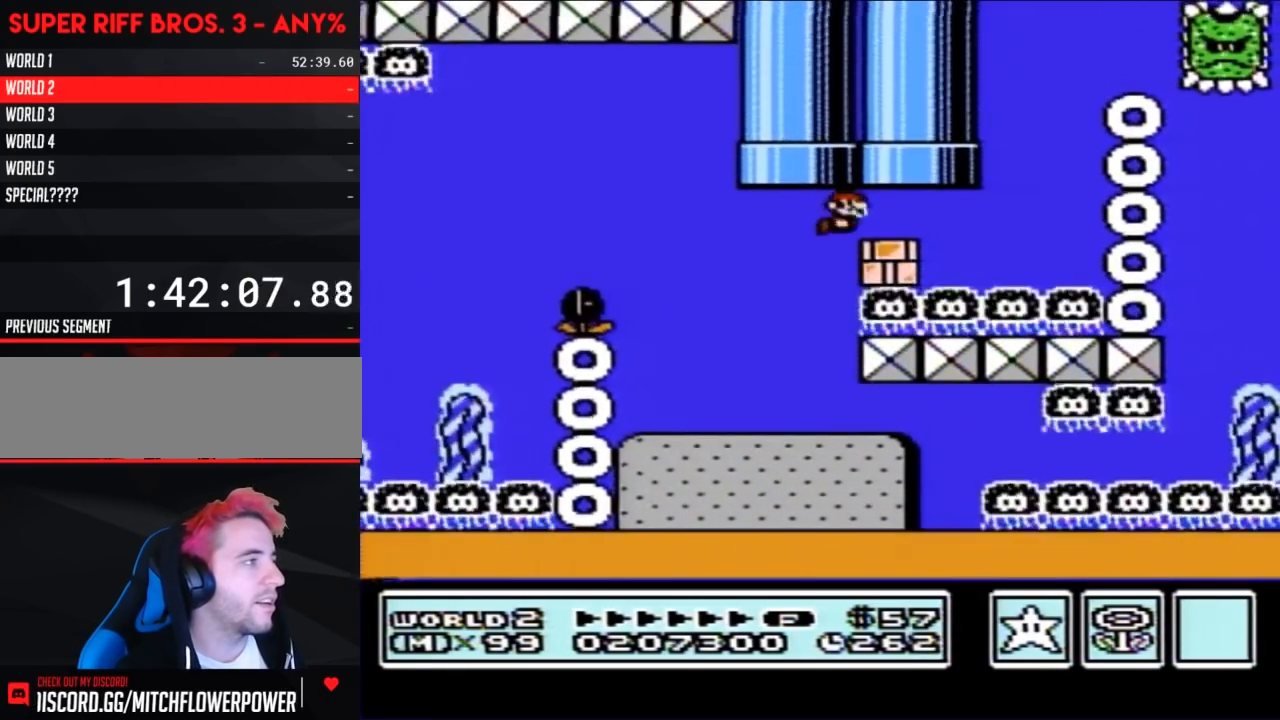
{"buttons": ["A", "B"], "events": [[17, "A", "up"], [117, "A", "down"], [200, "A", "up"], [300, "A", "down"], [400, "A", "up"], [483, "A", "down"], [483, "B", "down"], [483, "DPAD_RIGHT", "up"]]}
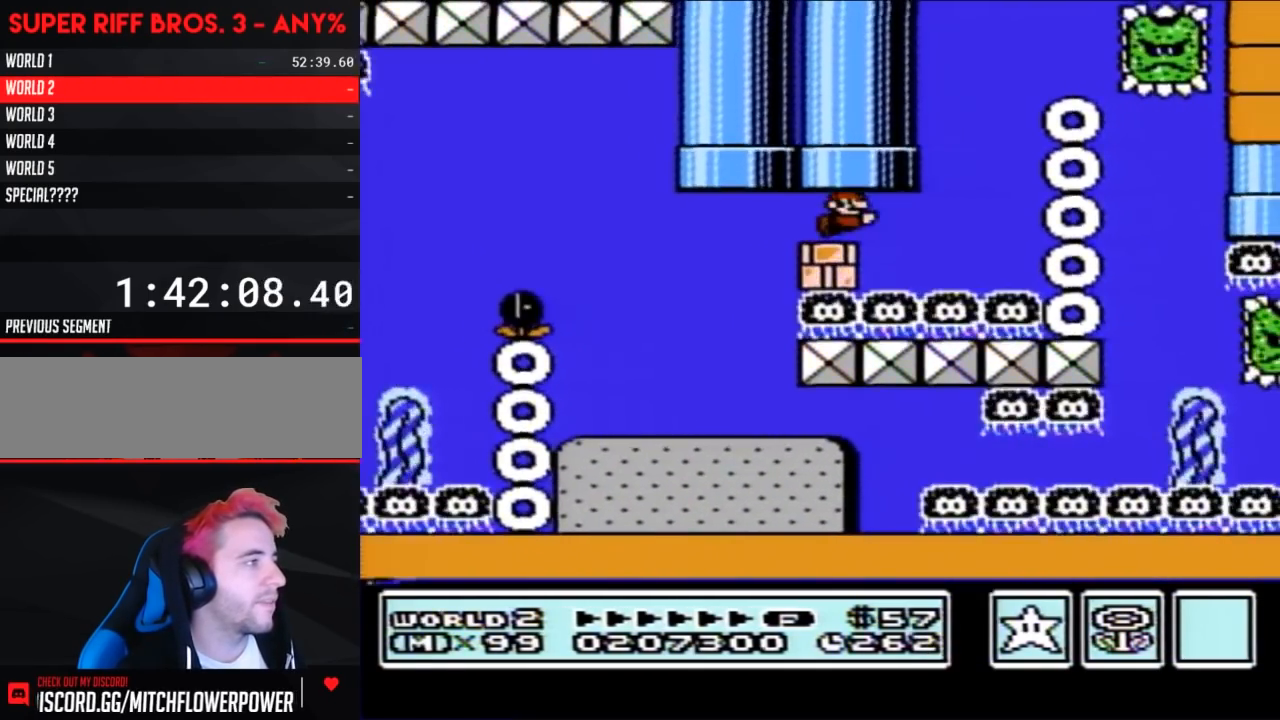
{"buttons": ["A", "DPAD_RIGHT"], "events": [[33, "B", "up"], [33, "DPAD_RIGHT", "down"], [50, "A", "up"], [150, "A", "down"], [233, "A", "up"], [300, "A", "down"], [400, "A", "up"], [467, "A", "down"]]}
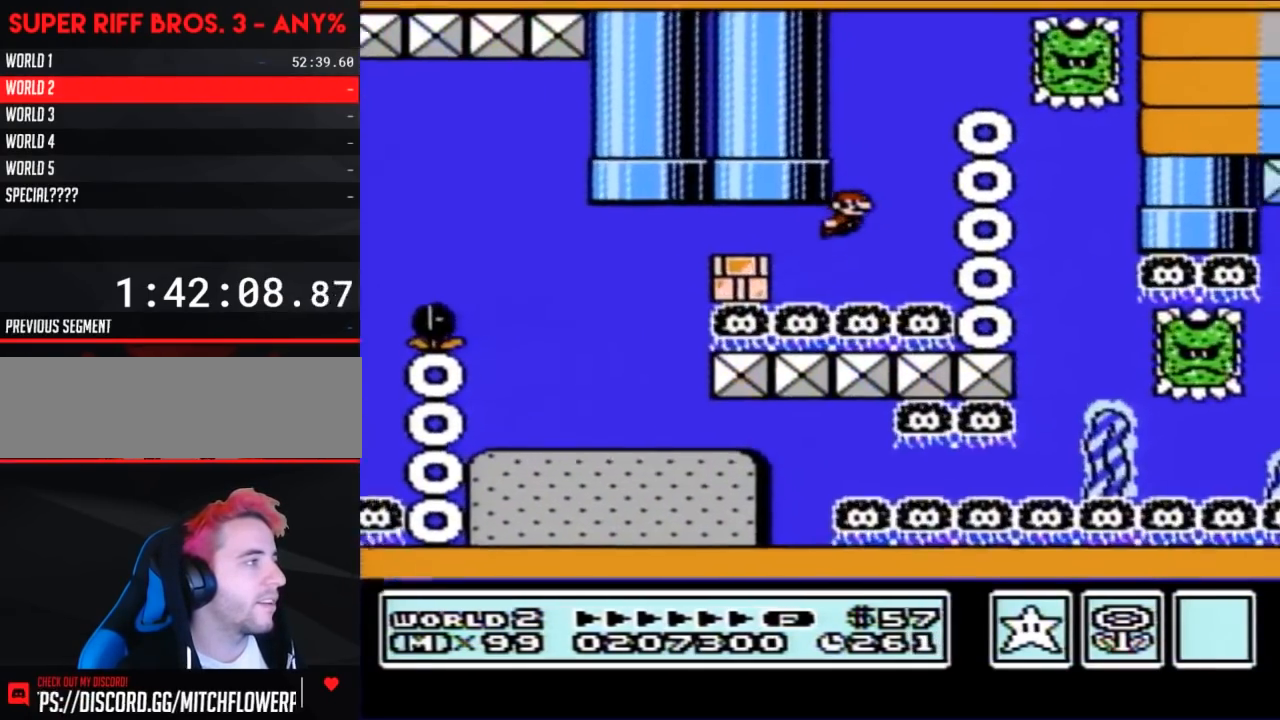
{"buttons": [], "events": [[50, "DPAD_UP", "down"], [83, "A", "up"], [83, "DPAD_RIGHT", "up"], [150, "A", "down"], [150, "DPAD_LEFT", "down"], [267, "A", "up"], [367, "A", "down"], [417, "A", "up"], [417, "DPAD_LEFT", "up"], [483, "DPAD_UP", "up"]]}
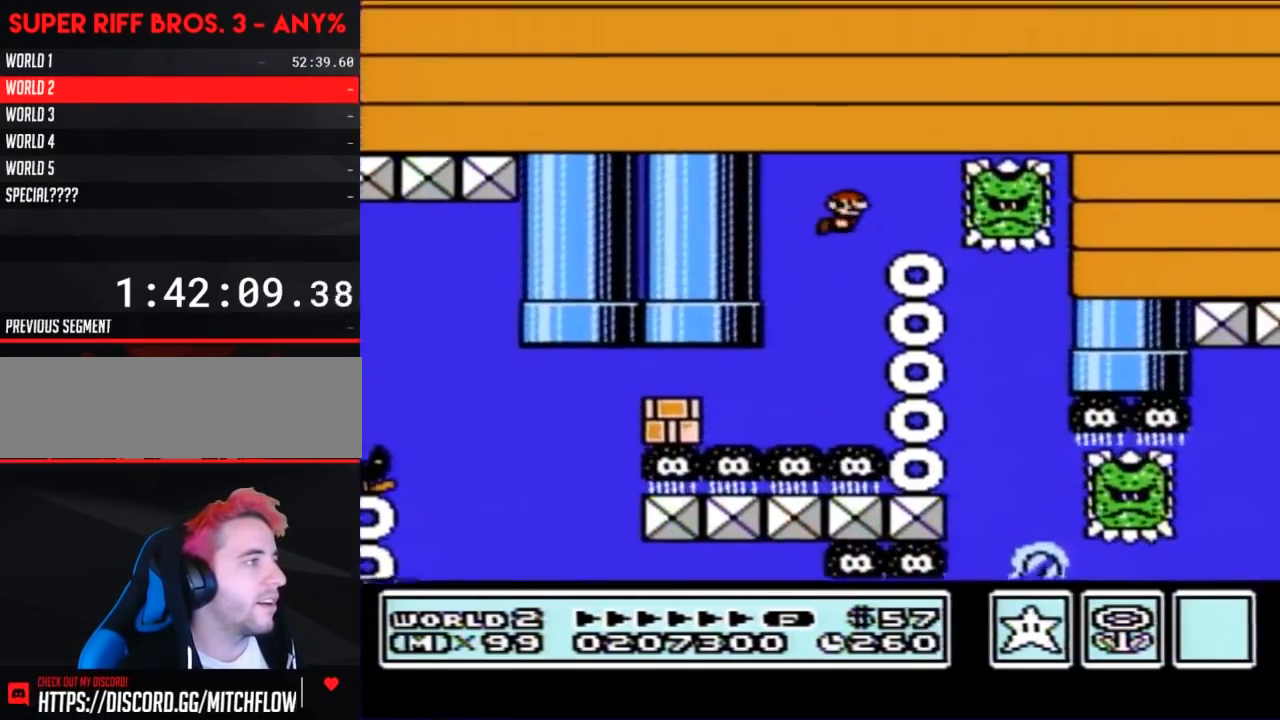
{"buttons": [], "events": [[17, "DPAD_RIGHT", "down"], [367, "A", "down"], [450, "A", "up"], [483, "DPAD_RIGHT", "up"]]}
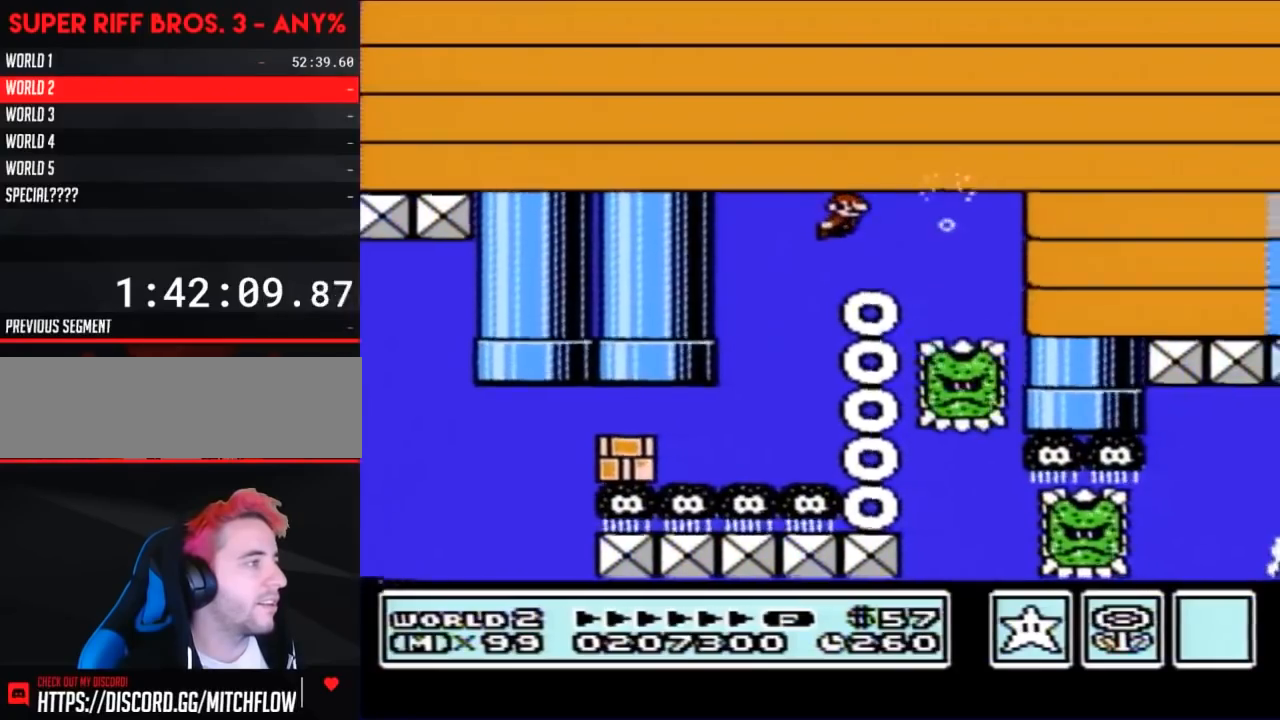
{"buttons": ["B", "DPAD_RIGHT"], "events": [[117, "DPAD_RIGHT", "down"], [367, "B", "down"]]}
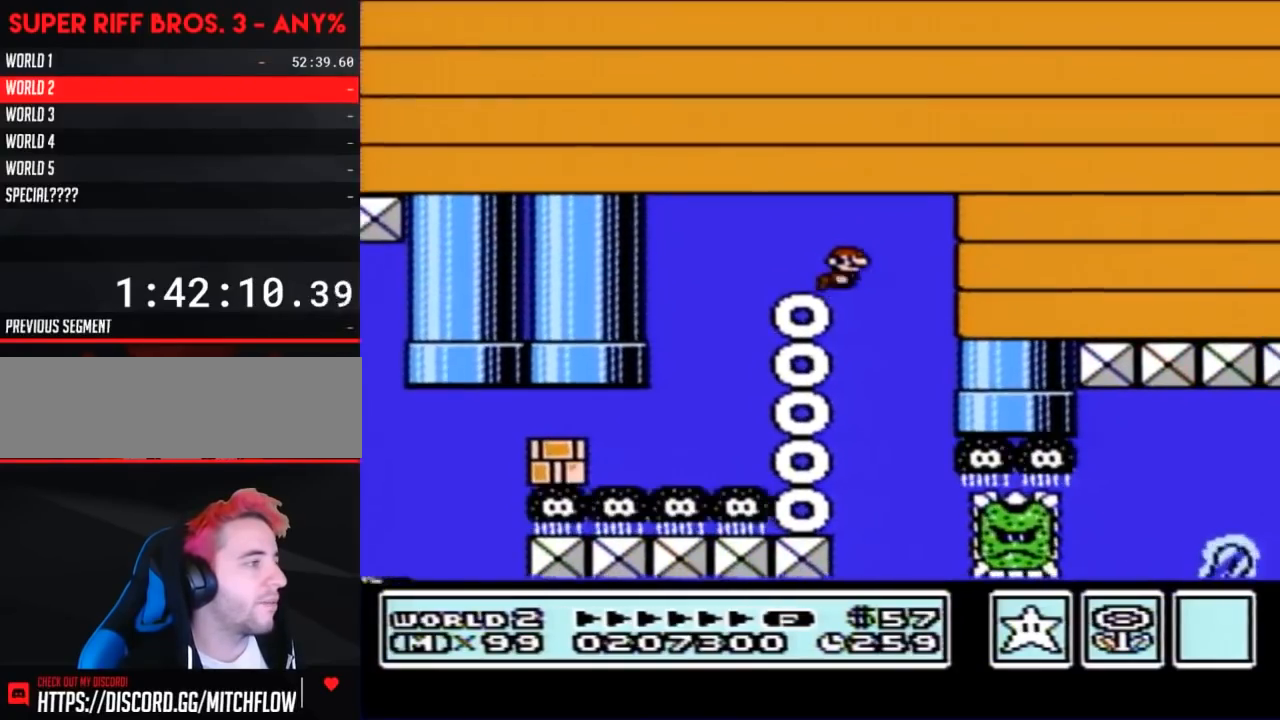
{"buttons": ["B"], "events": [[17, "DPAD_RIGHT", "up"], [117, "DPAD_LEFT", "down"], [483, "DPAD_LEFT", "up"]]}
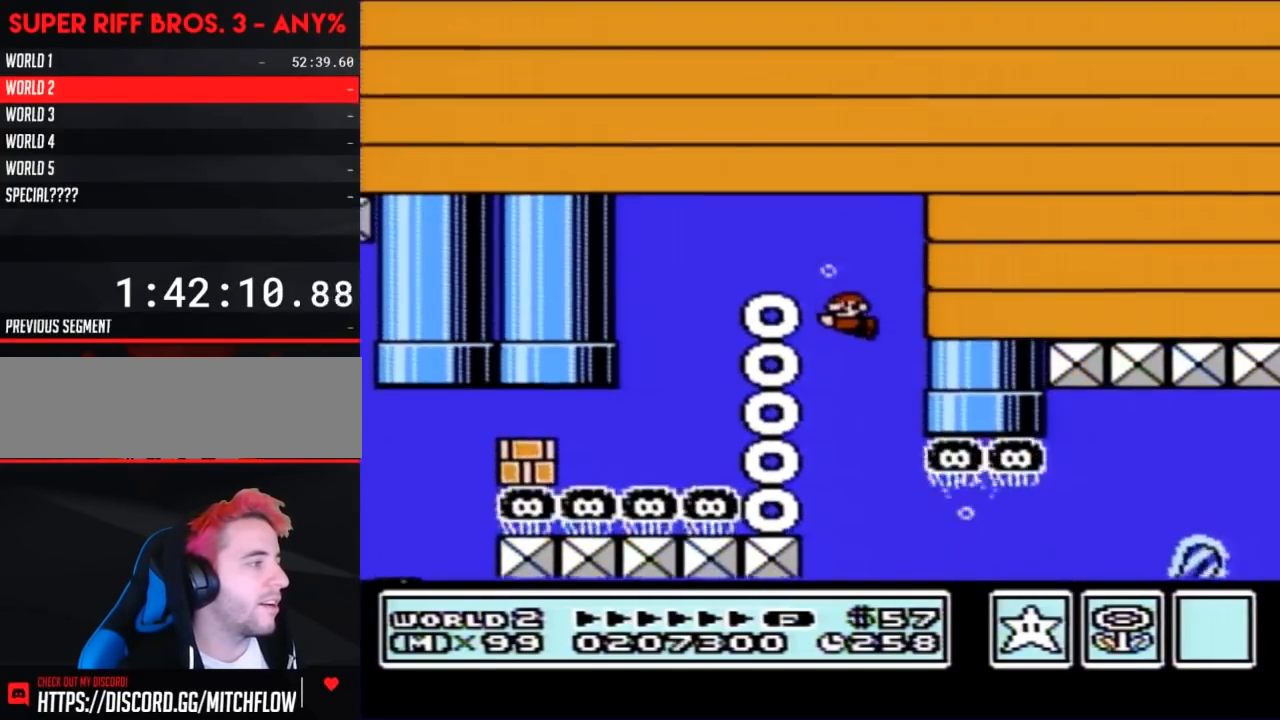
{"buttons": ["B", "DPAD_RIGHT"], "events": [[117, "DPAD_RIGHT", "down"]]}
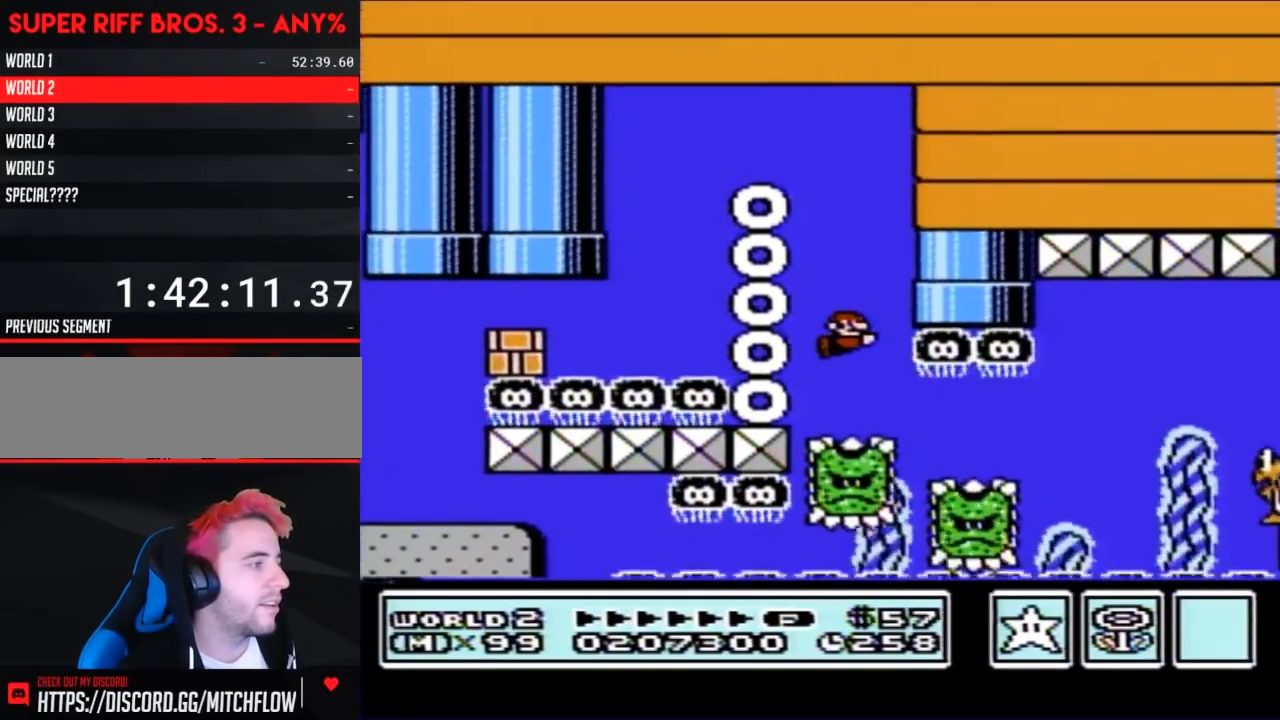
{"buttons": ["DPAD_RIGHT"], "events": [[200, "A", "down"], [300, "A", "up"], [483, "B", "up"]]}
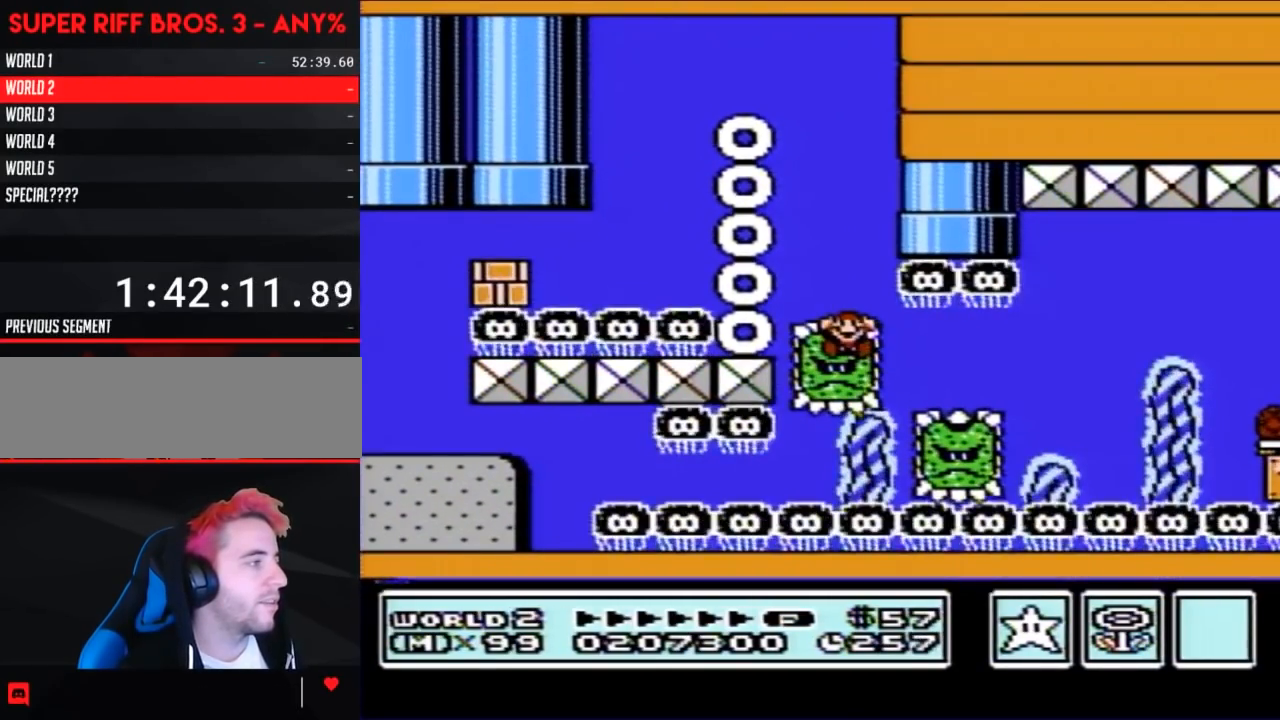
{"buttons": [], "events": [[17, "DPAD_RIGHT", "up"]]}
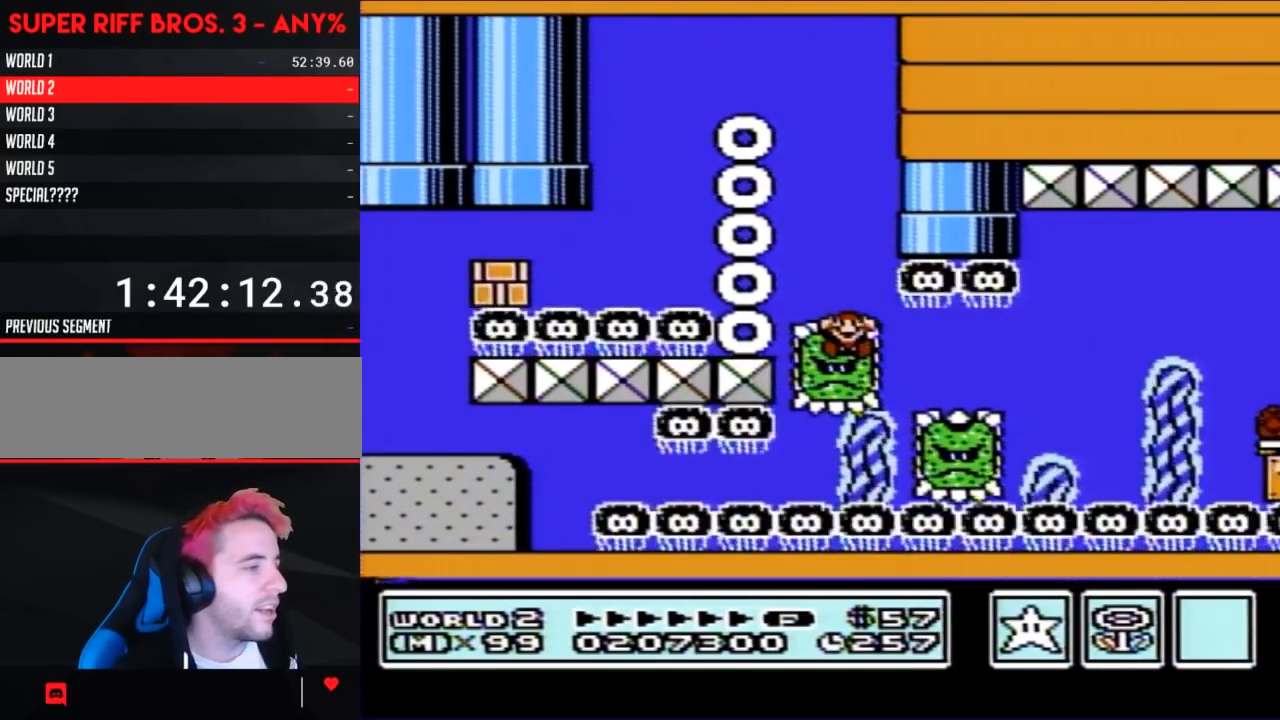
{"buttons": [], "events": []}
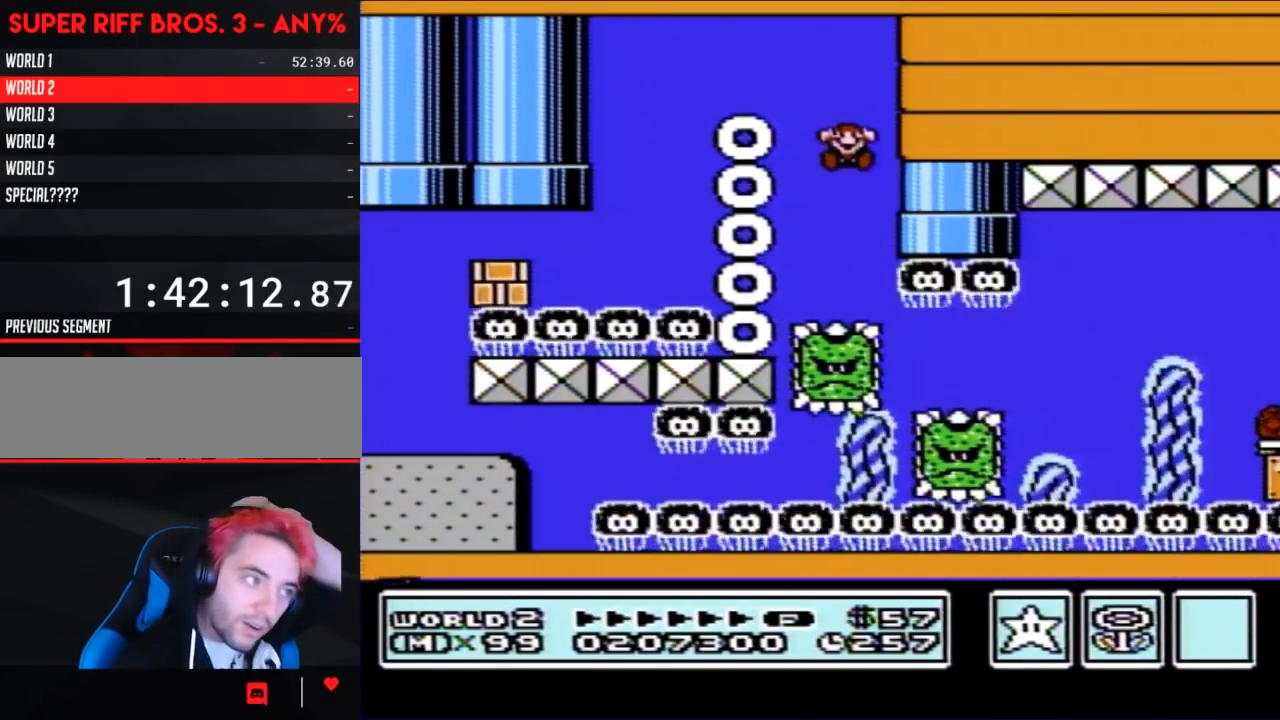
{"buttons": [], "events": []}
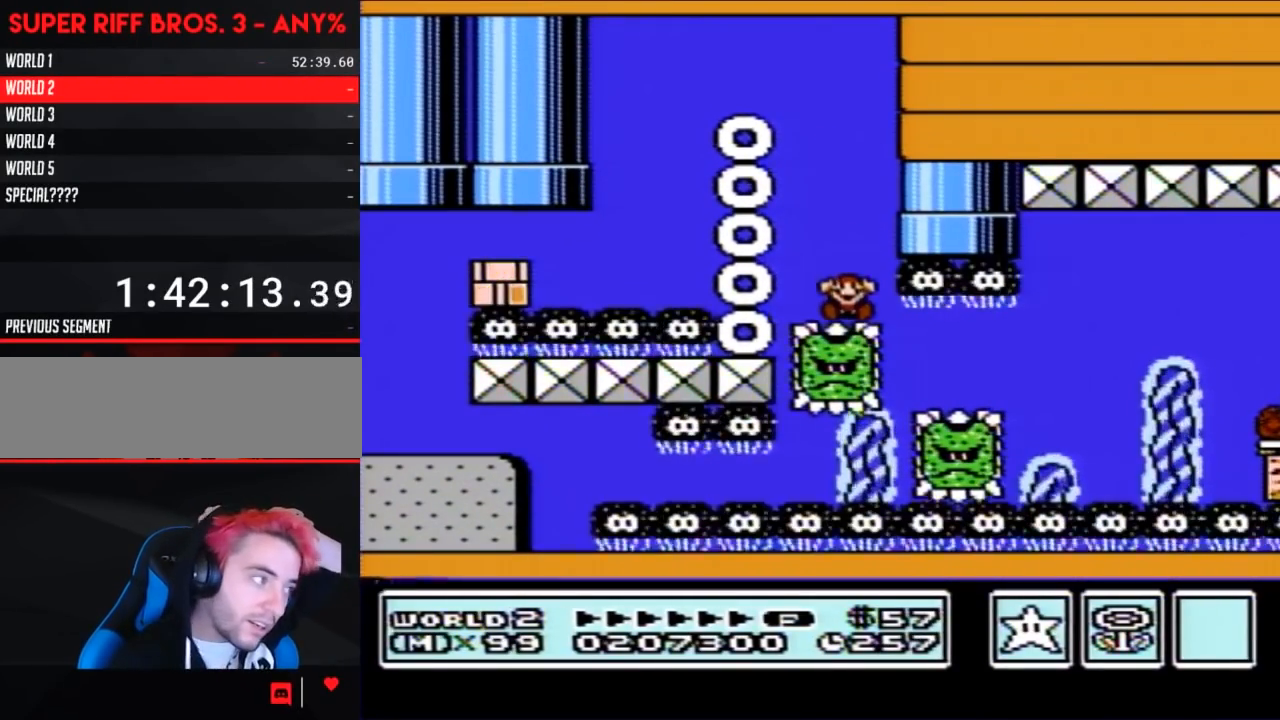
{"buttons": [], "events": []}
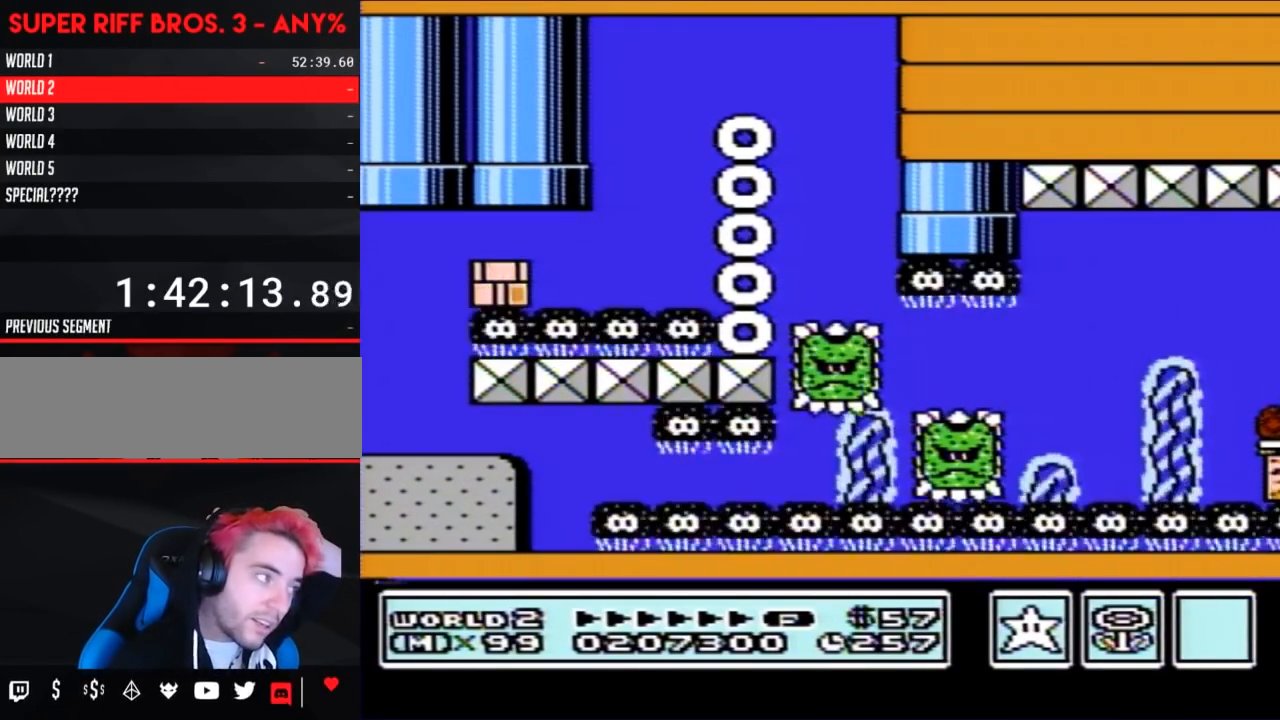
{"buttons": [], "events": []}
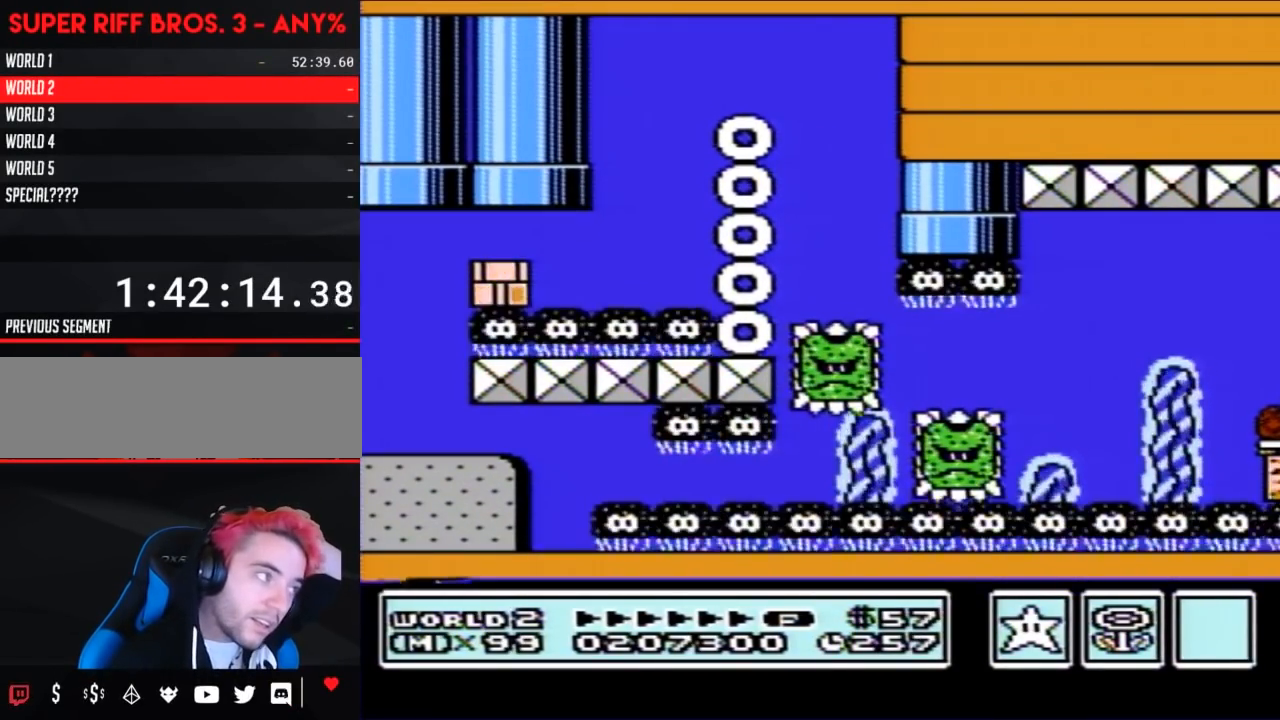
{"buttons": [], "events": []}
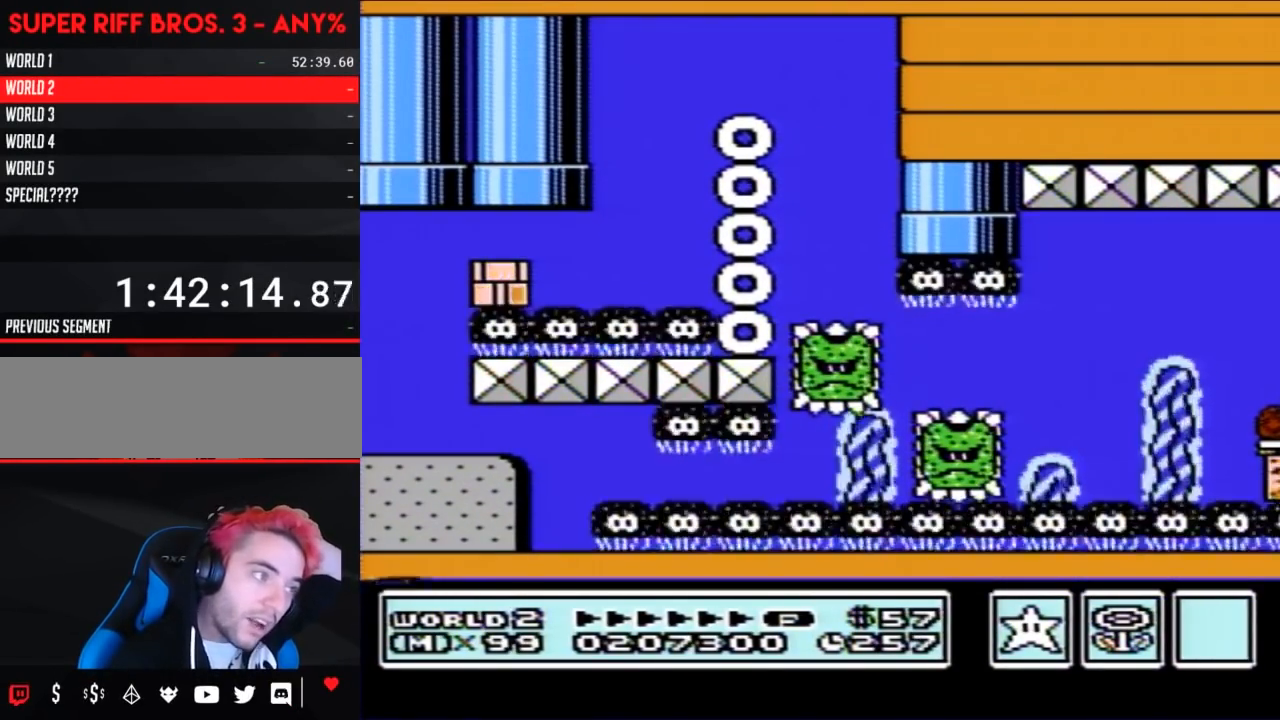
{"buttons": [], "events": []}
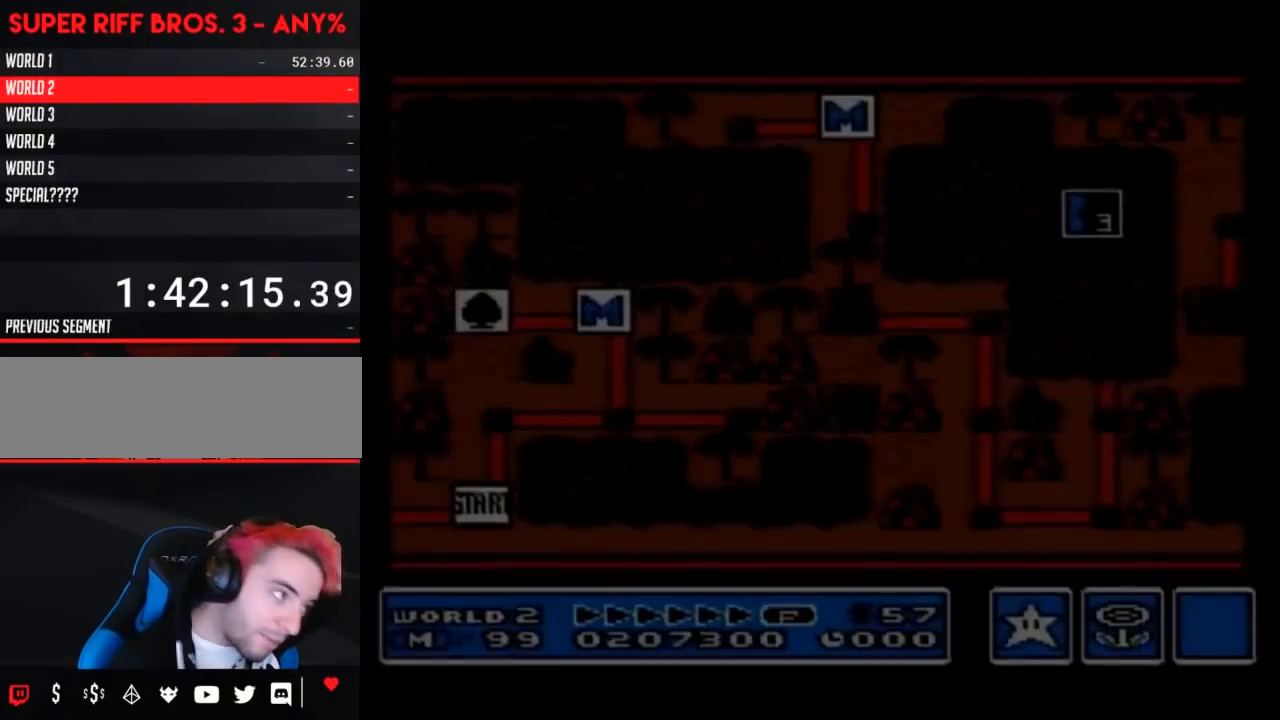
{"buttons": [], "events": []}
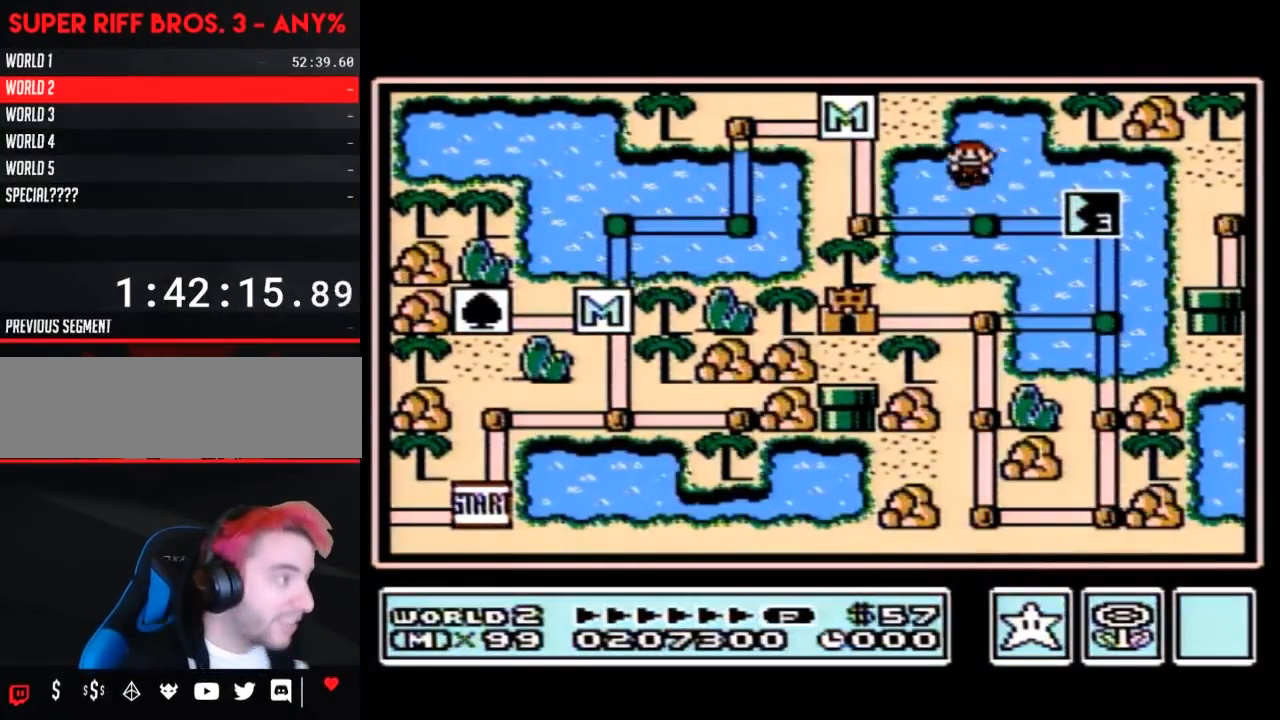
{"buttons": [], "events": []}
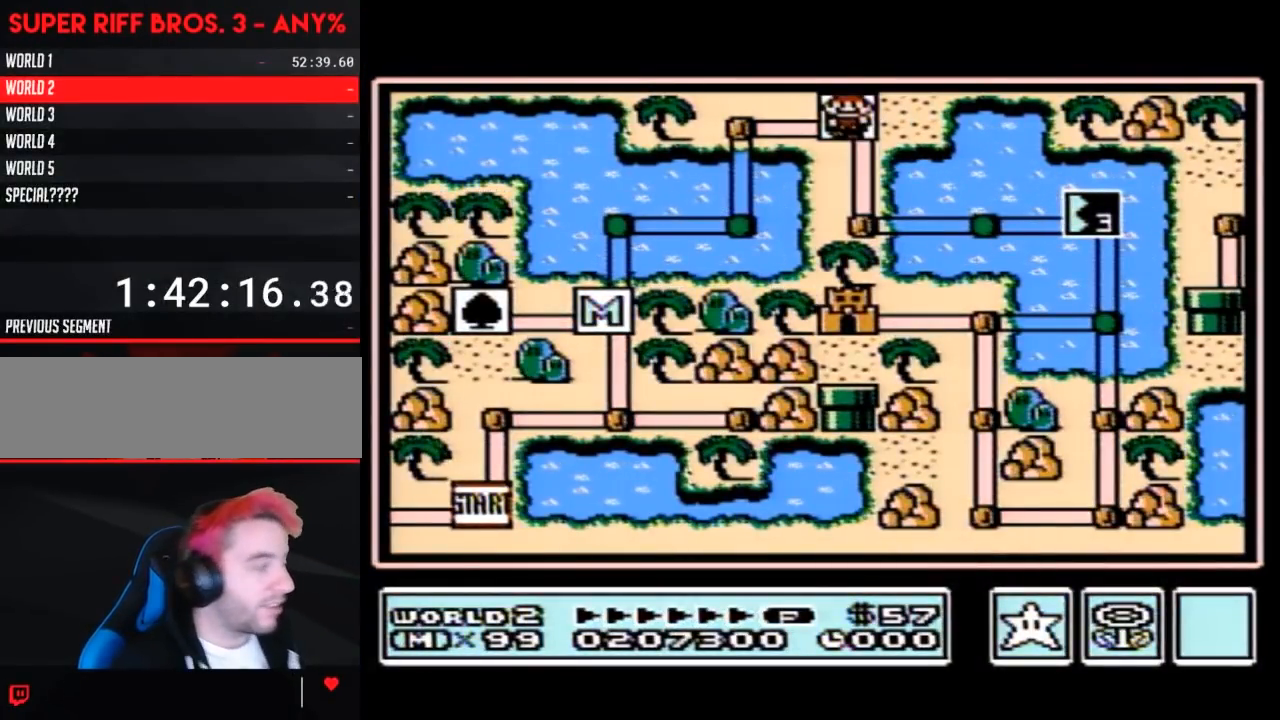
{"buttons": [], "events": [[233, "DPAD_DOWN", "down"], [483, "DPAD_DOWN", "up"]]}
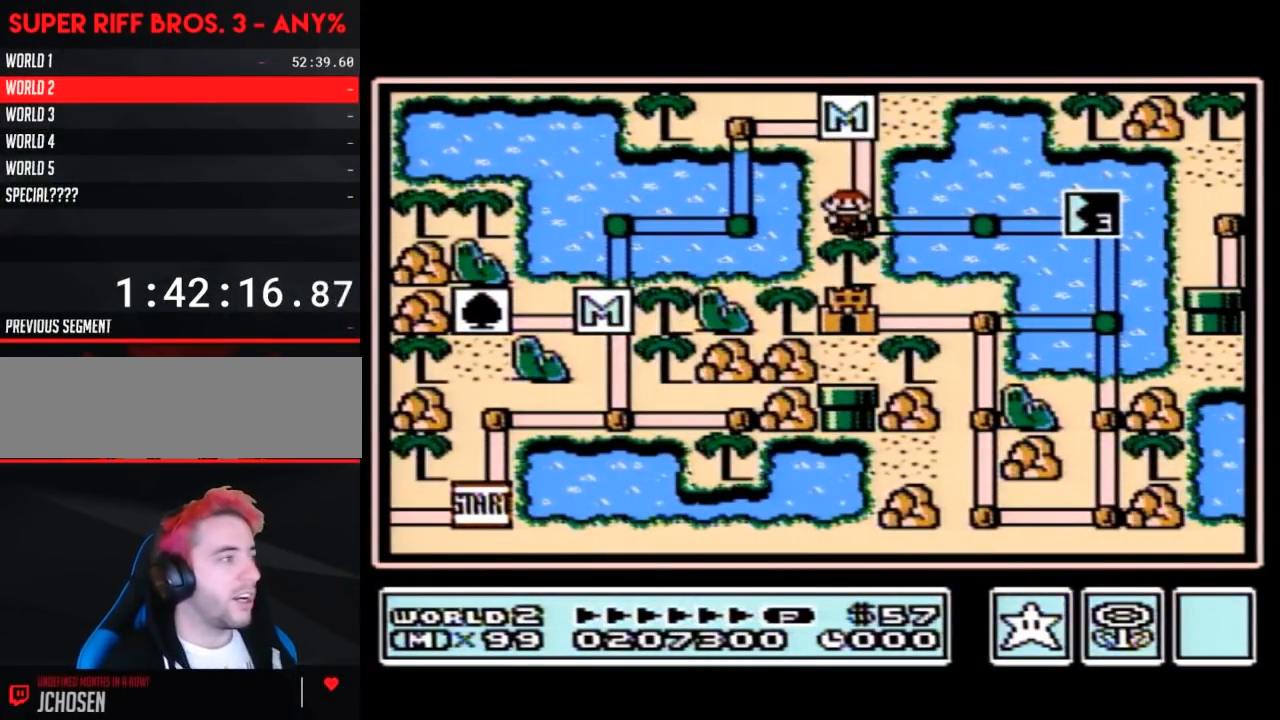
{"buttons": ["DPAD_RIGHT"], "events": [[50, "DPAD_RIGHT", "down"], [267, "DPAD_RIGHT", "up"], [367, "DPAD_RIGHT", "down"]]}
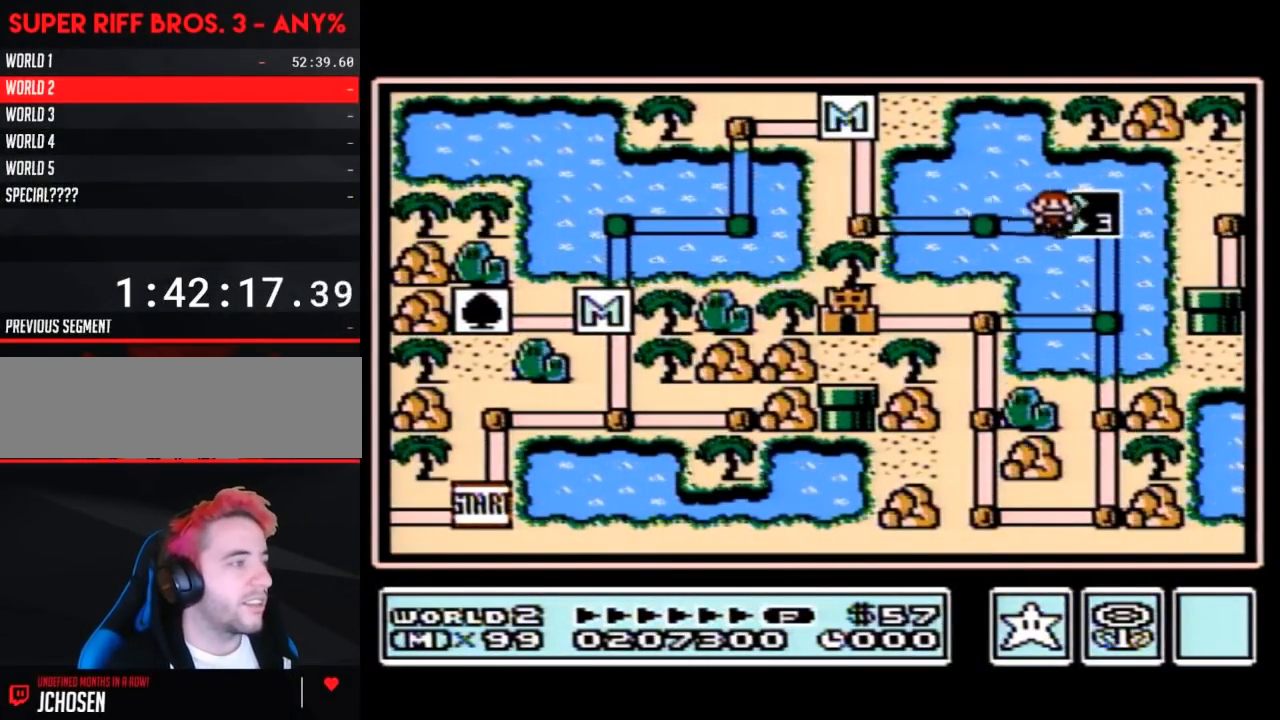
{"buttons": [], "events": [[17, "DPAD_RIGHT", "up"]]}